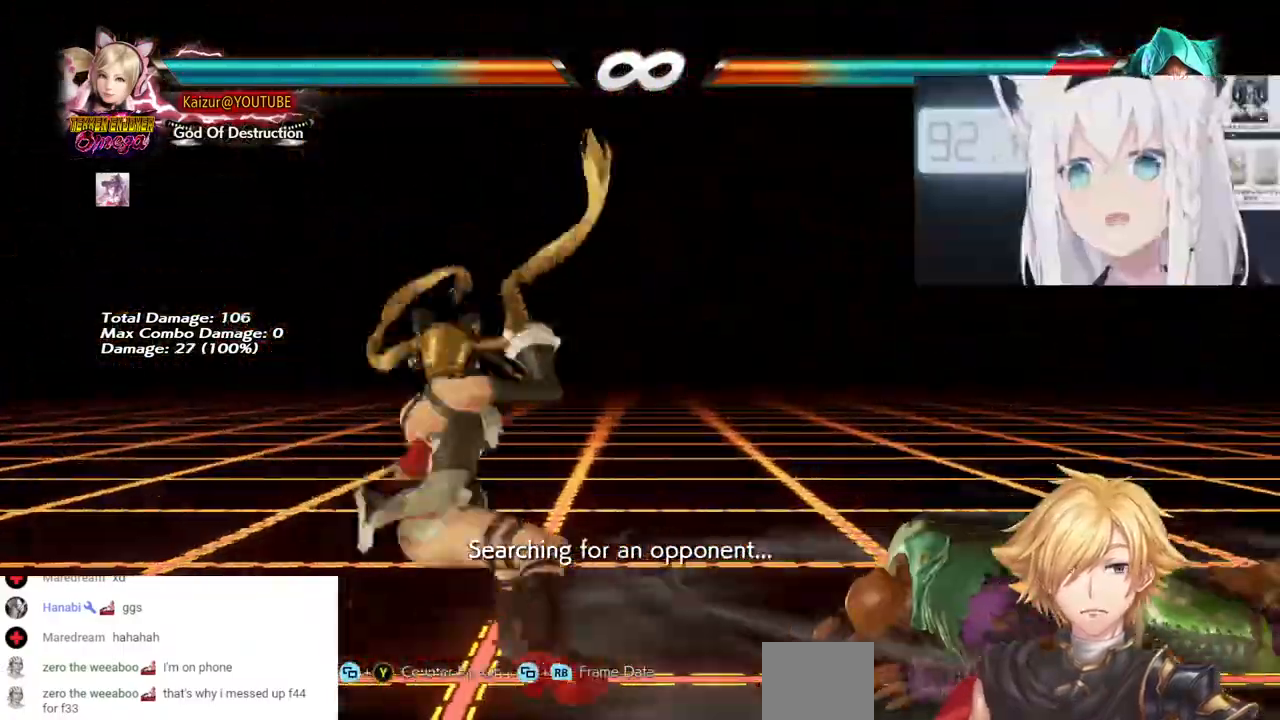
Gameplay with a controller (PlayStation layout); each line is a JSON object with the inputs held at the frame after it (dt_ms = milliseconds from this image to that frame). "events" lists button and stick changes between this image and that frame as [ms after this image, input, new state], when the widget could be followed in between. Not read: L3 R3.
{"dt_ms": 1000, "buttons": ["CROSS", "DPAD_RIGHT"], "left_stick": "center", "right_stick": "center", "events": [[50, "CROSS", "up"], [150, "DPAD_RIGHT", "up"], [633, "DPAD_RIGHT", "down"], [883, "CROSS", "down"]]}
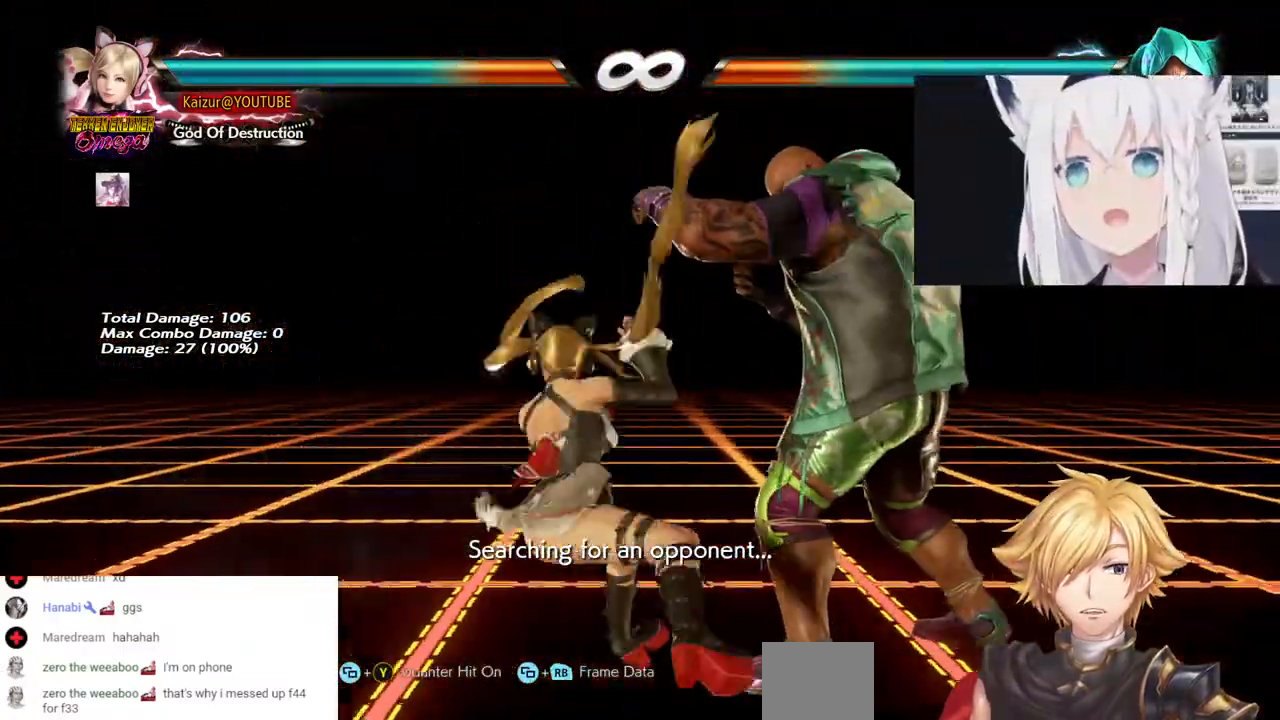
{"dt_ms": 500, "buttons": [], "left_stick": "center", "right_stick": "center", "events": [[167, "CROSS", "up"], [217, "DPAD_RIGHT", "up"], [467, "L2", "down"], [483, "L2", "up"]]}
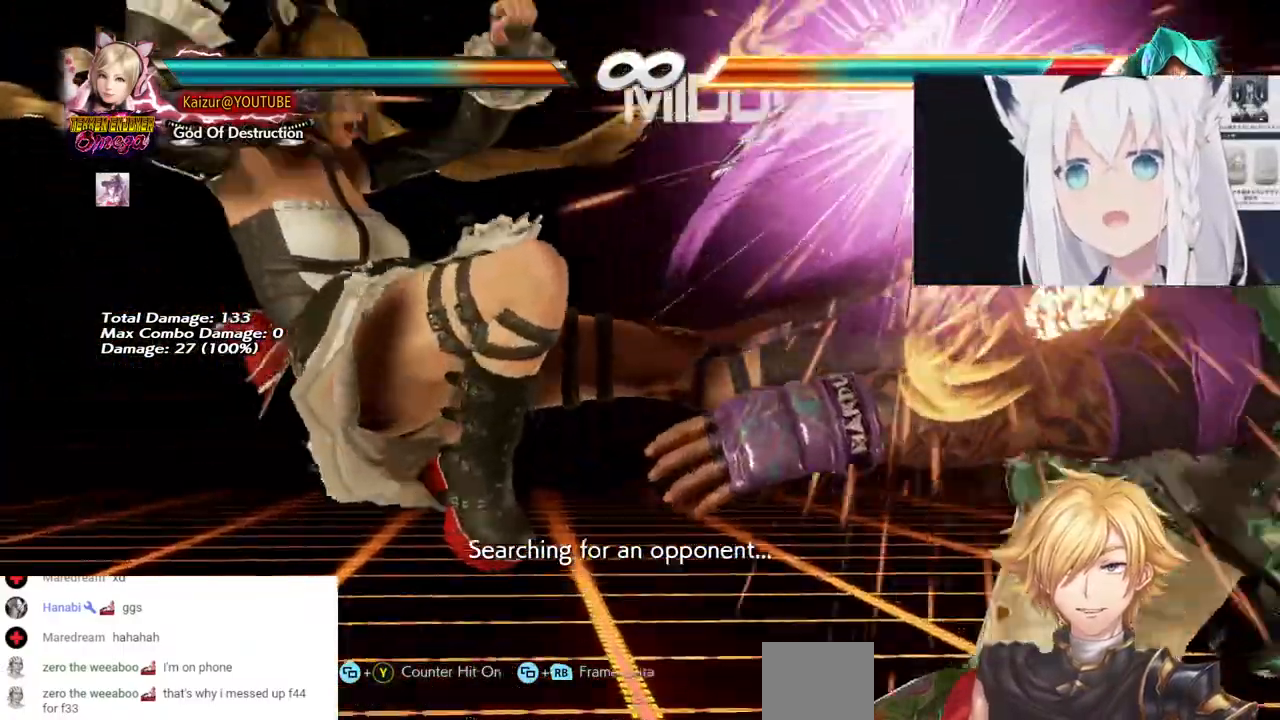
{"dt_ms": 500, "buttons": ["DPAD_RIGHT"], "left_stick": "center", "right_stick": "center", "events": [[500, "DPAD_RIGHT", "down"]]}
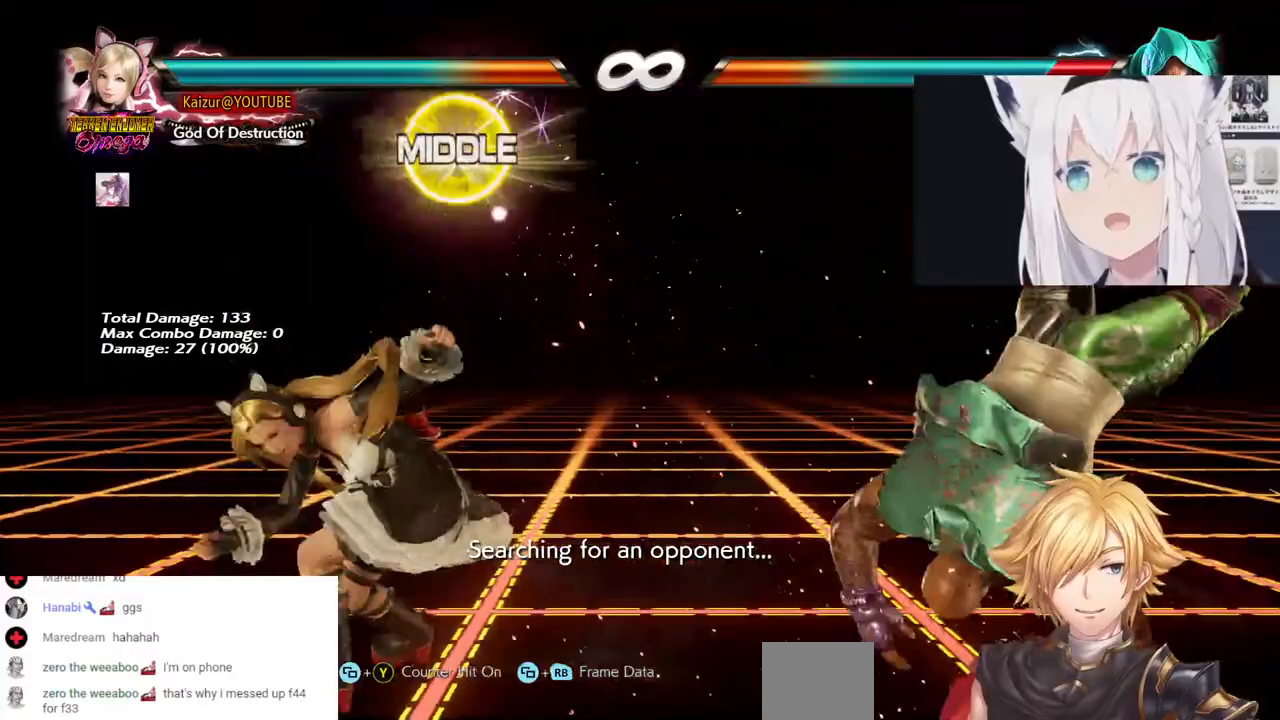
{"dt_ms": 500, "buttons": ["DPAD_RIGHT"], "left_stick": "center", "right_stick": "center", "events": [[67, "DPAD_RIGHT", "up"], [117, "DPAD_RIGHT", "down"], [217, "DPAD_RIGHT", "up"], [283, "DPAD_DOWN", "down"], [367, "DPAD_DOWN", "up"], [467, "DPAD_RIGHT", "down"]]}
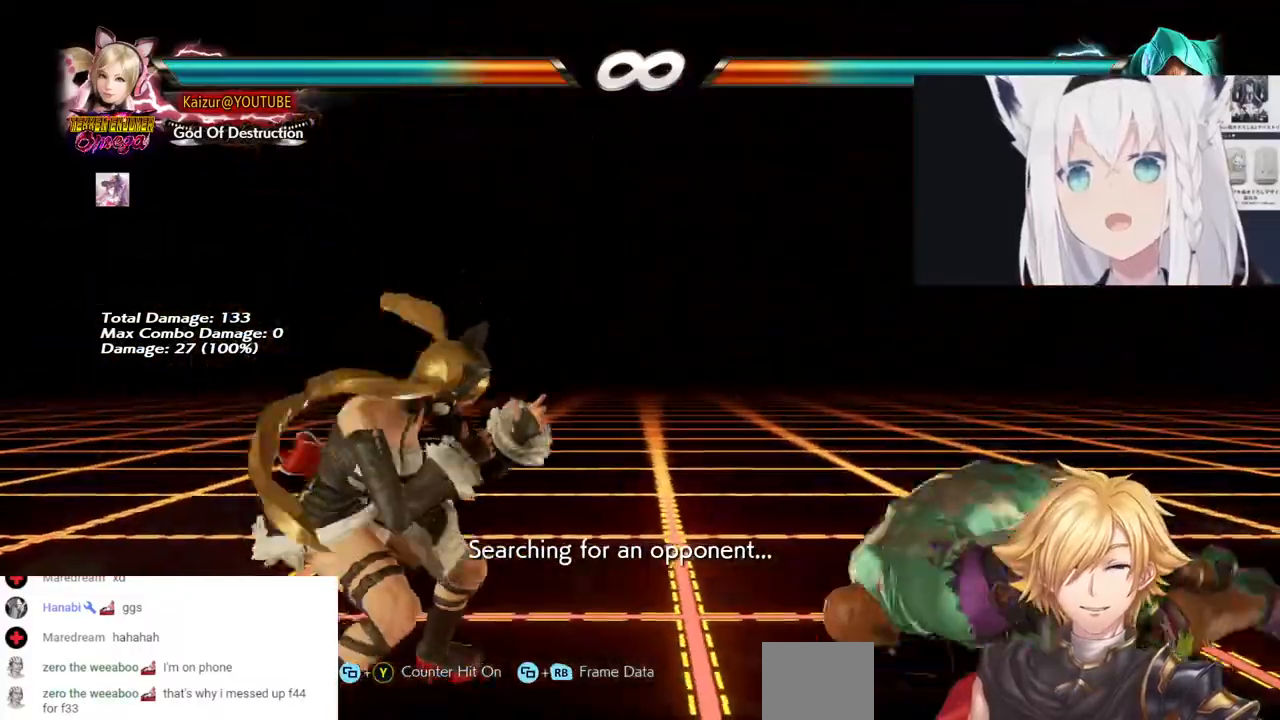
{"dt_ms": 500, "buttons": [], "left_stick": "center", "right_stick": "center", "events": [[33, "DPAD_RIGHT", "up"], [83, "DPAD_RIGHT", "down"], [183, "DPAD_RIGHT", "up"], [250, "DPAD_DOWN", "down"], [300, "DPAD_DOWN", "up"], [417, "DPAD_RIGHT", "down"], [467, "DPAD_RIGHT", "up"]]}
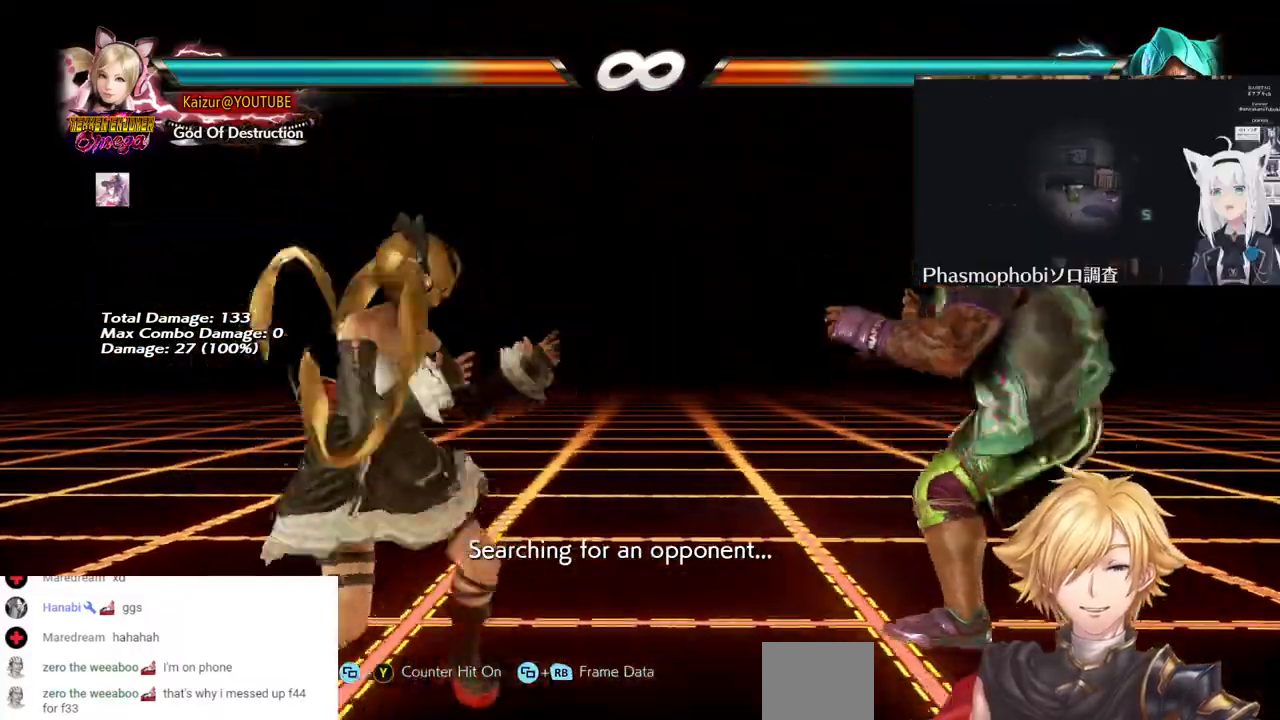
{"dt_ms": 500, "buttons": ["CROSS", "DPAD_RIGHT"], "left_stick": "center", "right_stick": "center", "events": [[133, "DPAD_RIGHT", "down"], [200, "CROSS", "down"]]}
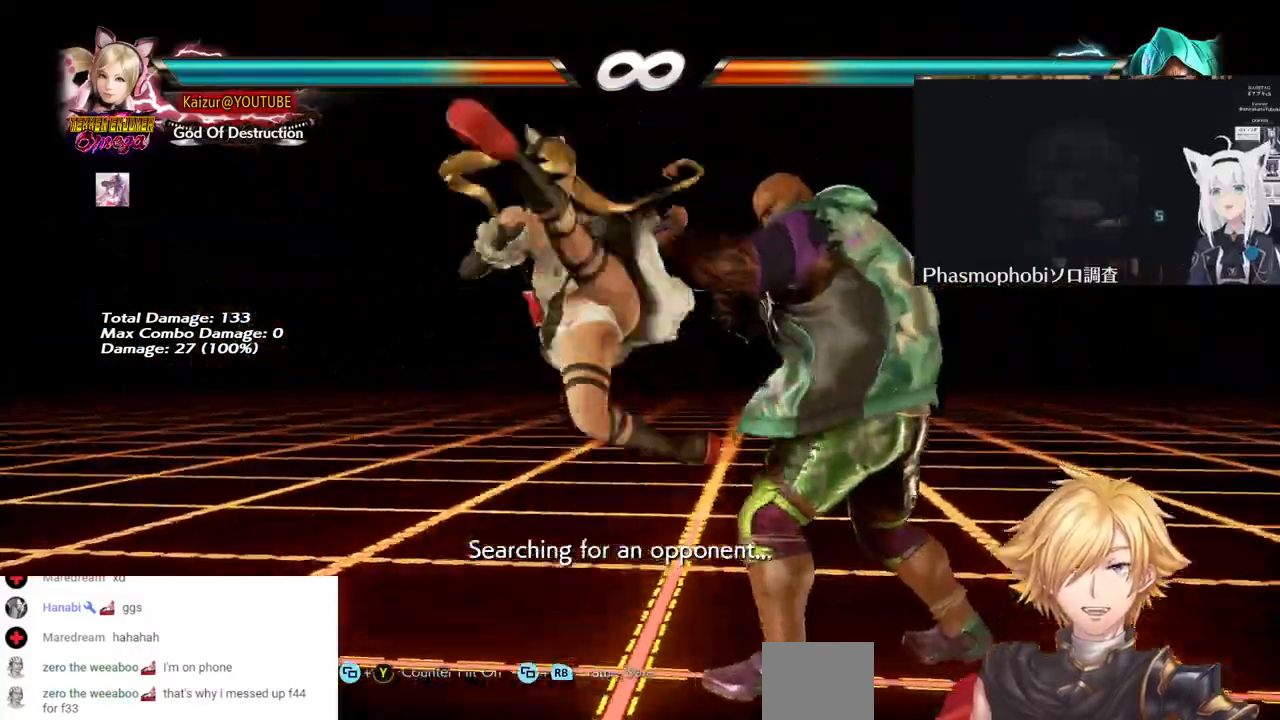
{"dt_ms": 500, "buttons": [], "left_stick": "center", "right_stick": "center", "events": [[150, "CROSS", "up"], [150, "DPAD_RIGHT", "up"]]}
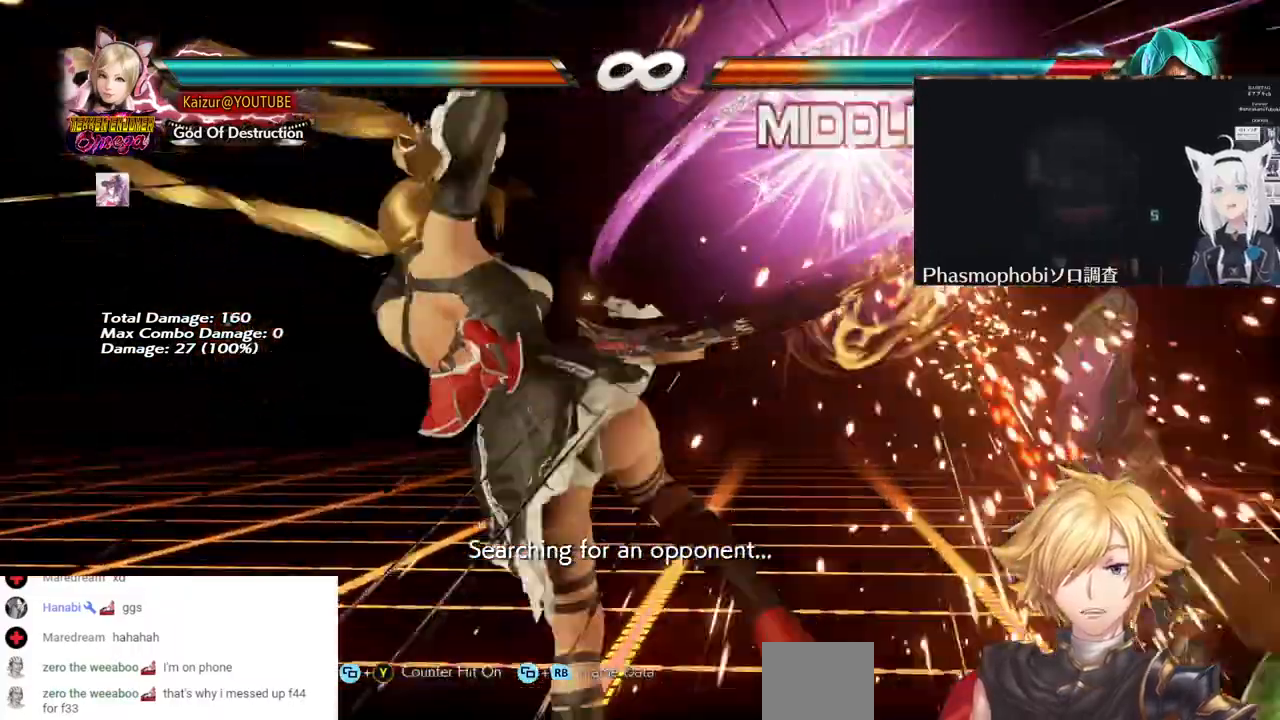
{"dt_ms": 500, "buttons": ["DPAD_RIGHT"], "left_stick": "center", "right_stick": "center", "events": [[333, "DPAD_RIGHT", "down"], [417, "DPAD_RIGHT", "up"], [483, "DPAD_RIGHT", "down"]]}